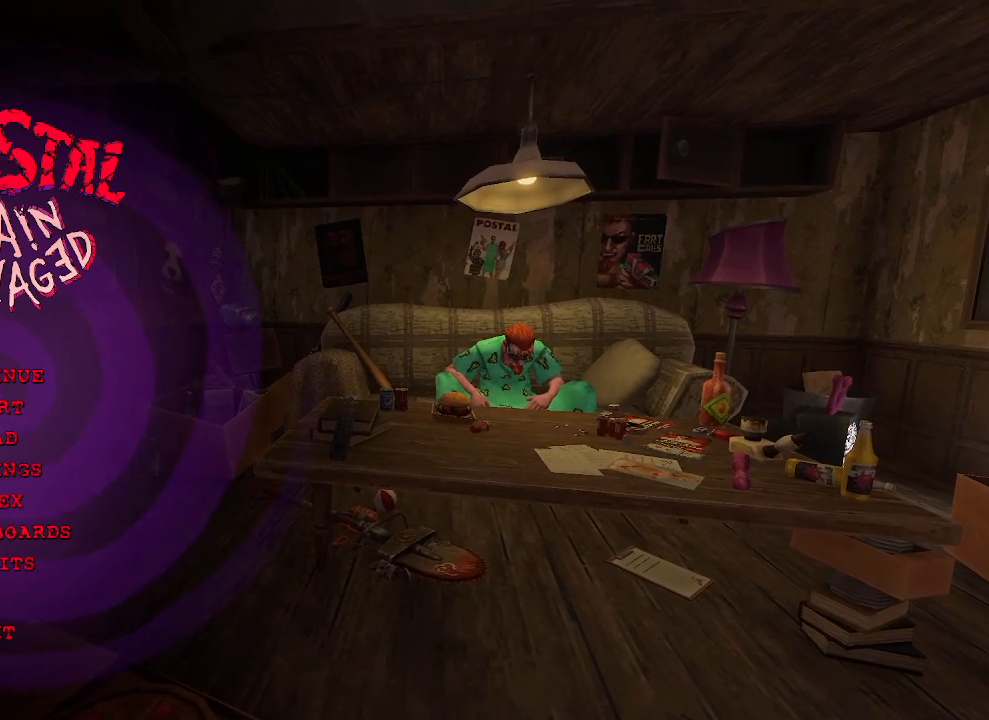
Gameplay with keyboard and mouse; each line is a JSON object with the keys and mouse buttons held at the frame after it. "events" lists presses ("down") and releases ("up") of "1", "2", "a", "b", "c", "ctrl", "d", "e", "f", "g", "q", "r", "s", "shift", "space", "tab", "v", "w", "x", "z", "mouse_left", "mouse_wheel", "mouse_right", "mouse_mb4" and "mouse_mb5" between this image and that frame as [ms after this image, input, new state], when the widget could be followed in between. "mouse_left", "mouse_wheel", "mouse_right", "mouse_mb4", "mouse_mb5" = the "left", "wheel", "right", "mb4", "mb5" buttons of the "mouse" list. No other keys are recorded. "wheel" means that the mouse wheel is clicked or scrolled. Not read: mouse_move.
{"keys": [], "mouse": [], "events": [[83, "a", "down"], [183, "a", "up"], [317, "a", "down"], [417, "a", "up"]]}
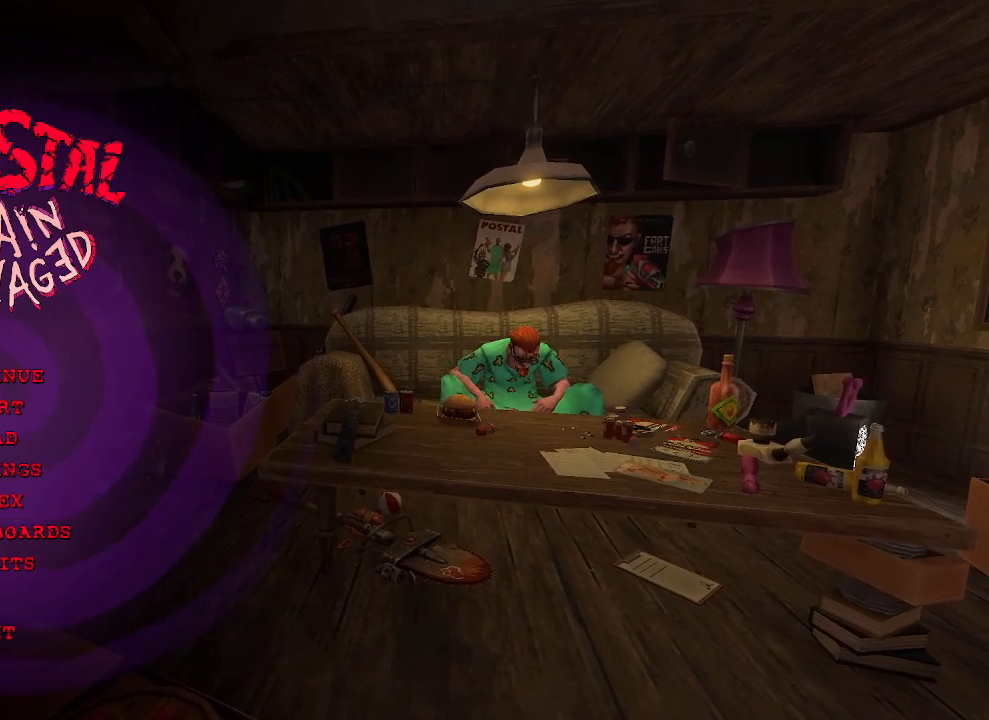
{"keys": ["d"], "mouse": [], "events": [[100, "g", "down"], [200, "g", "up"], [250, "e", "down"], [300, "e", "up"], [483, "d", "down"]]}
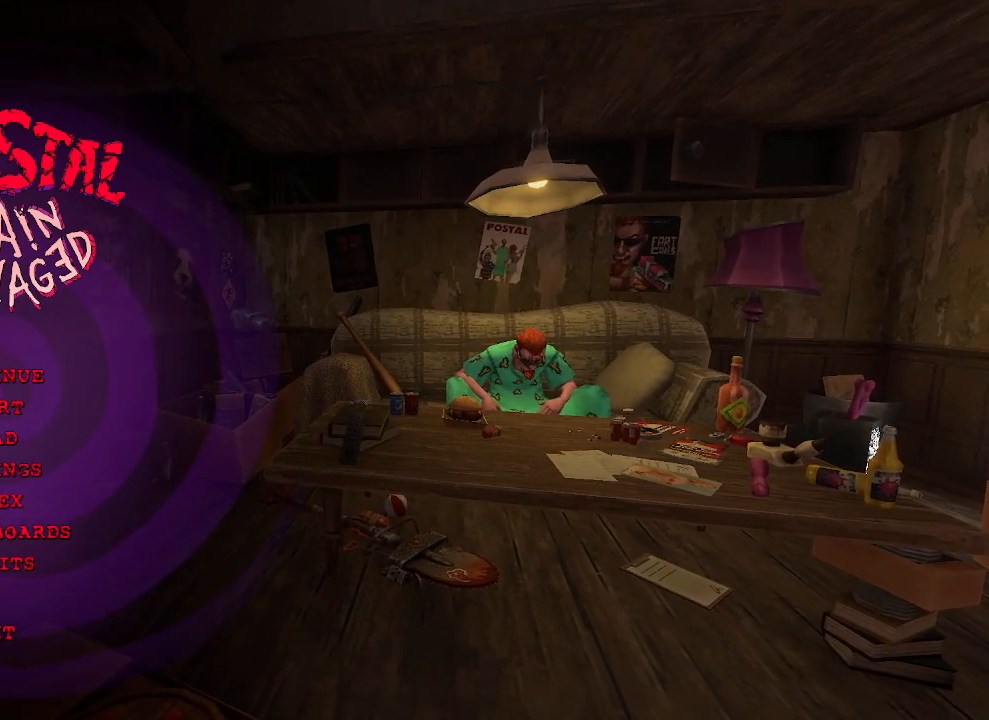
{"keys": ["space"], "mouse": [], "events": [[83, "d", "up"], [500, "space", "down"]]}
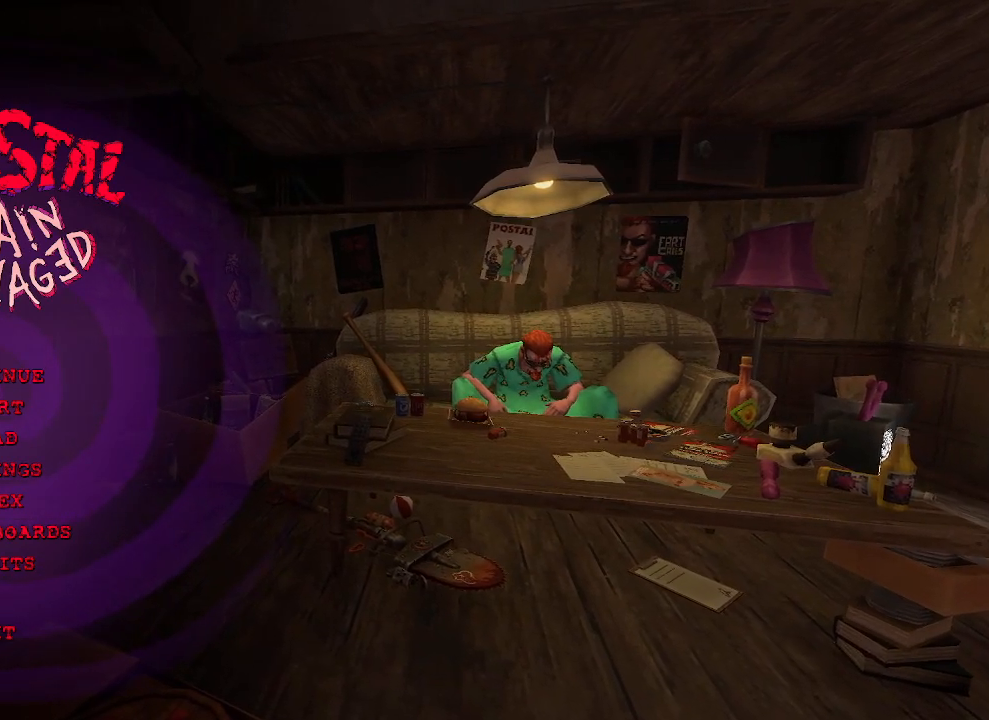
{"keys": [], "mouse": [], "events": [[50, "space", "up"]]}
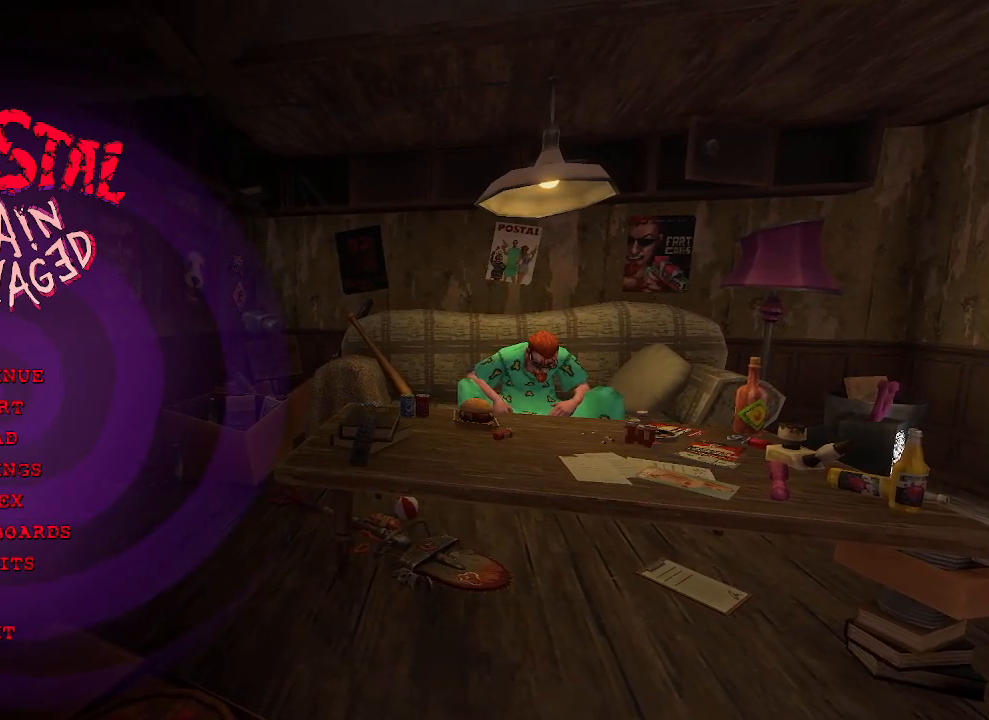
{"keys": [], "mouse": [], "events": []}
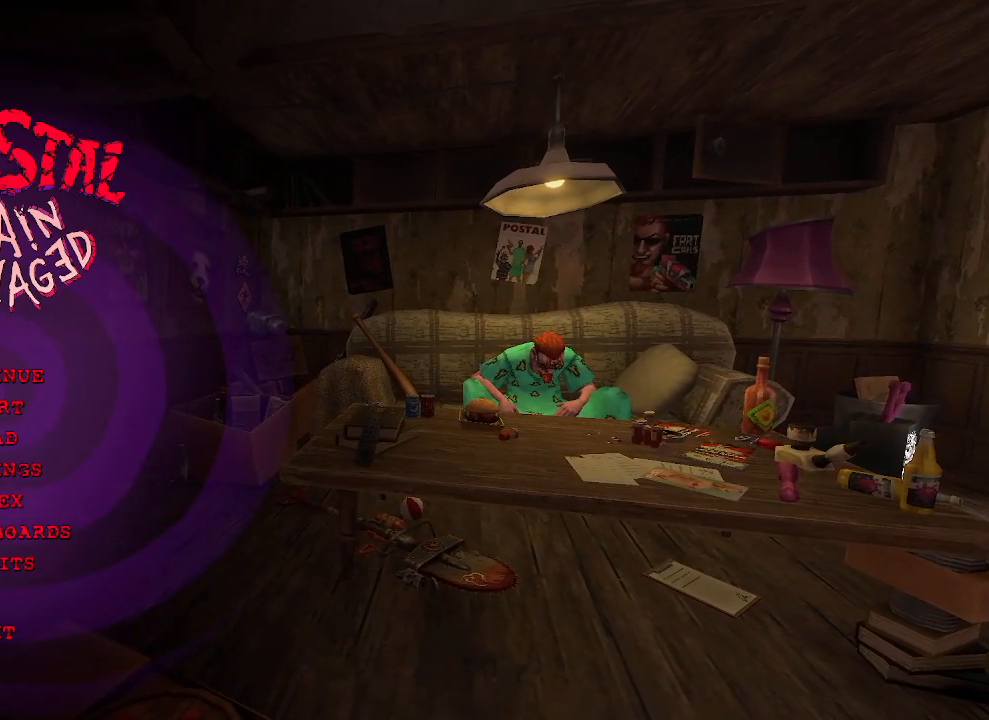
{"keys": [], "mouse": [], "events": []}
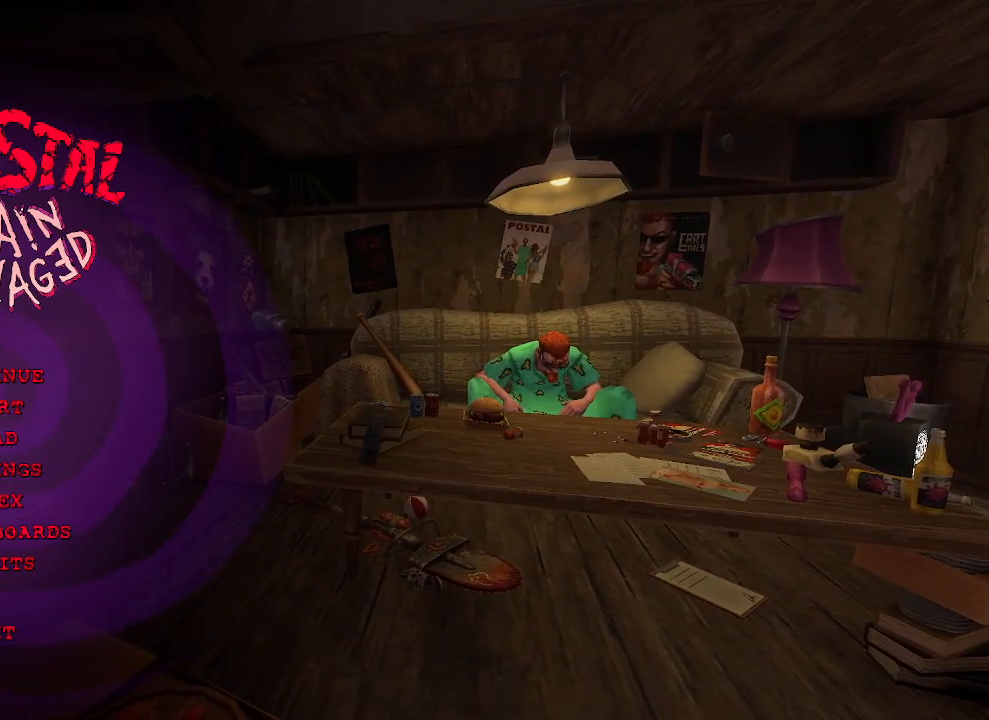
{"keys": [], "mouse": [], "events": []}
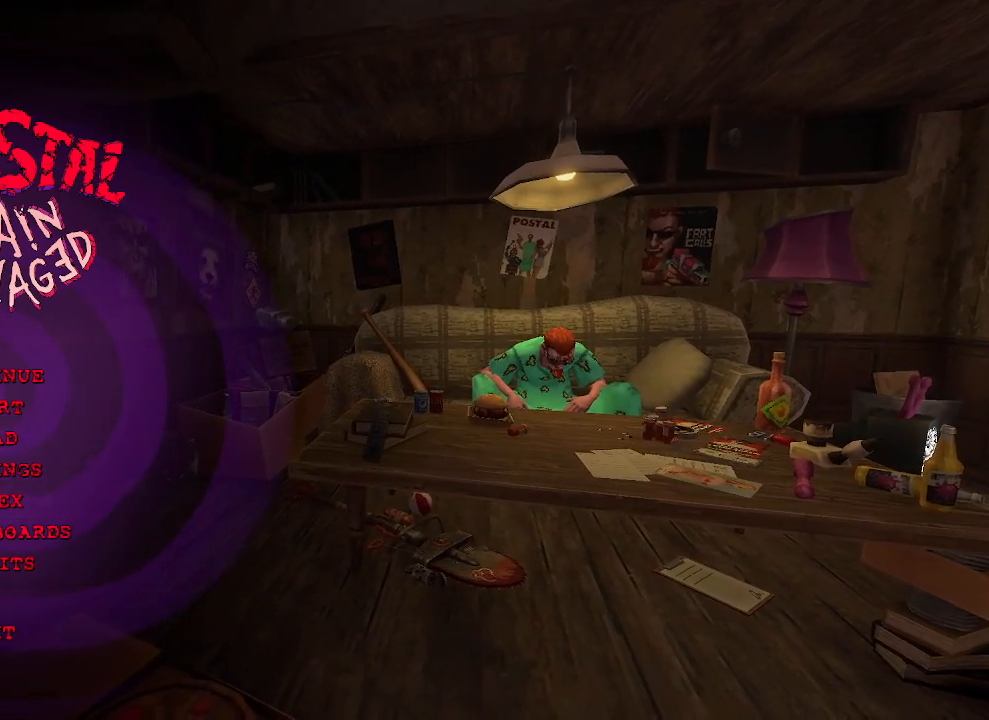
{"keys": [], "mouse": [], "events": []}
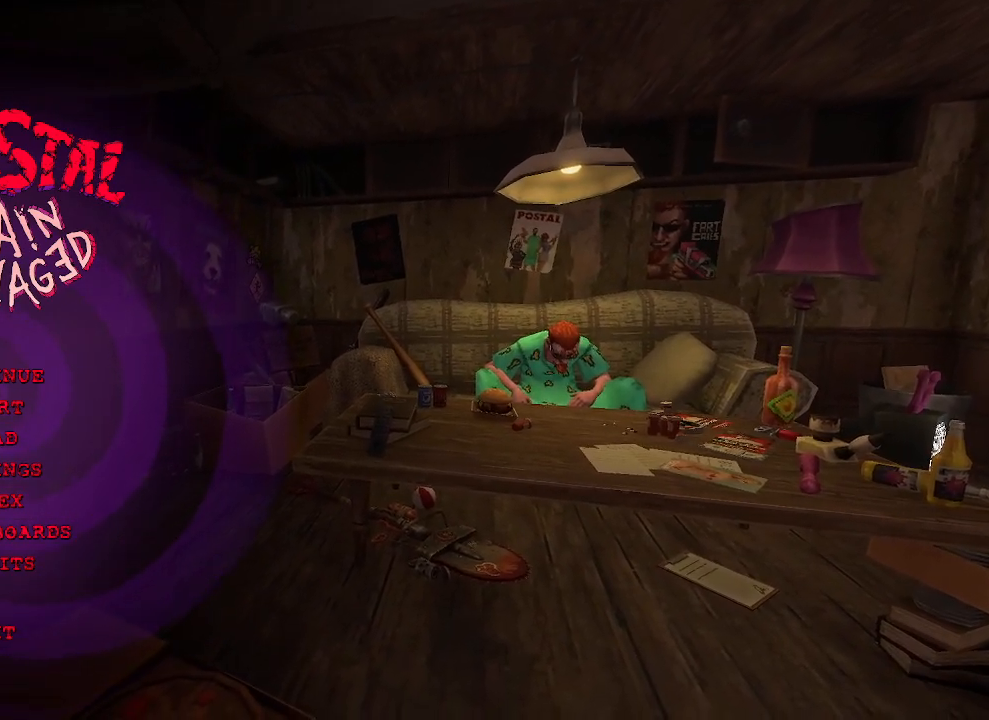
{"keys": [], "mouse": [], "events": [[400, "space", "down"], [483, "space", "up"]]}
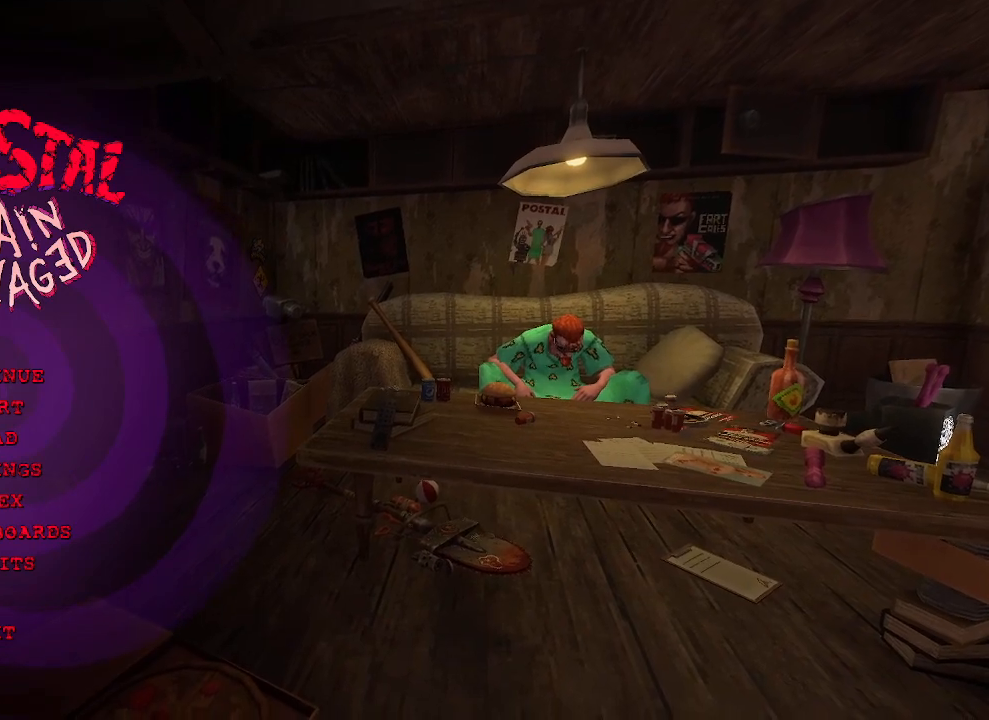
{"keys": [], "mouse": [], "events": [[367, "space", "down"], [500, "space", "up"]]}
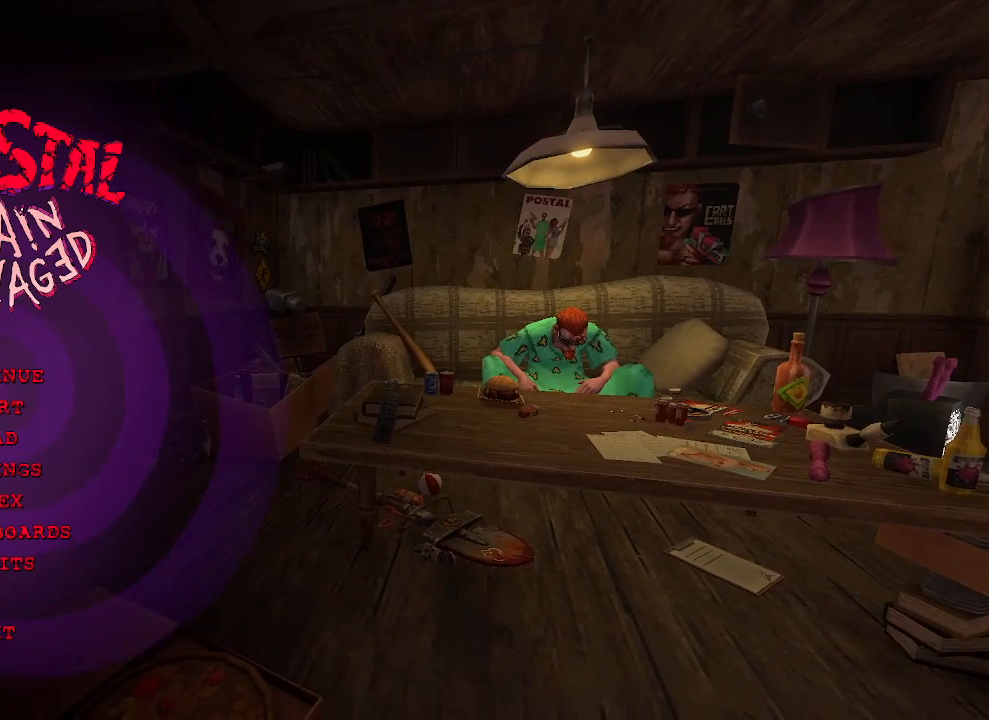
{"keys": [], "mouse": [], "events": []}
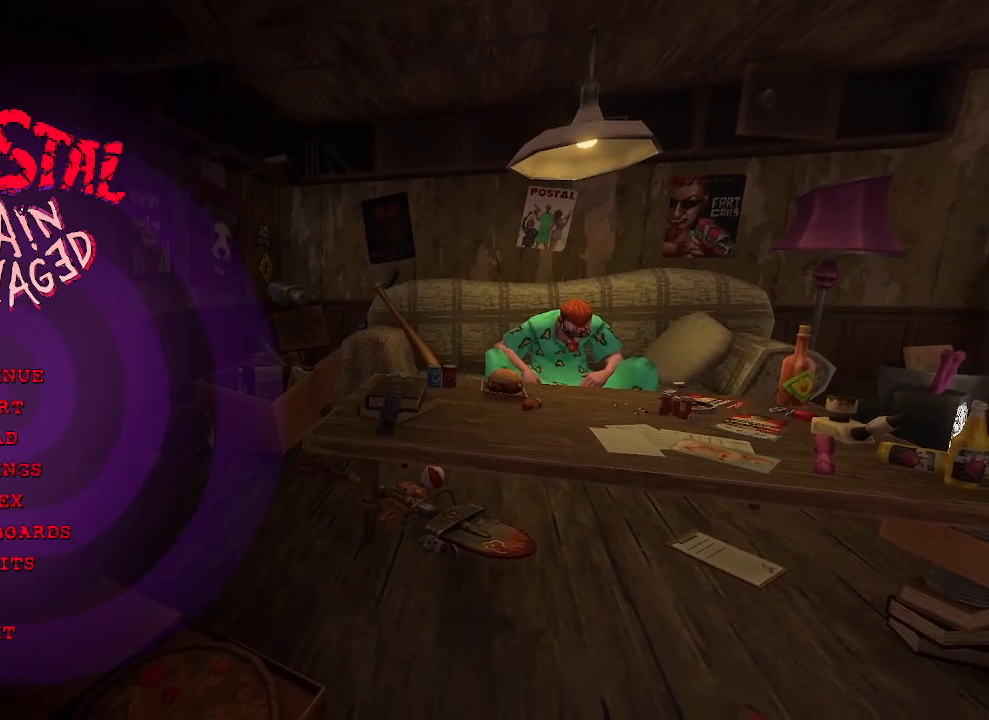
{"keys": [], "mouse": [], "events": [[67, "a", "down"], [167, "a", "up"], [300, "r", "down"], [350, "r", "up"]]}
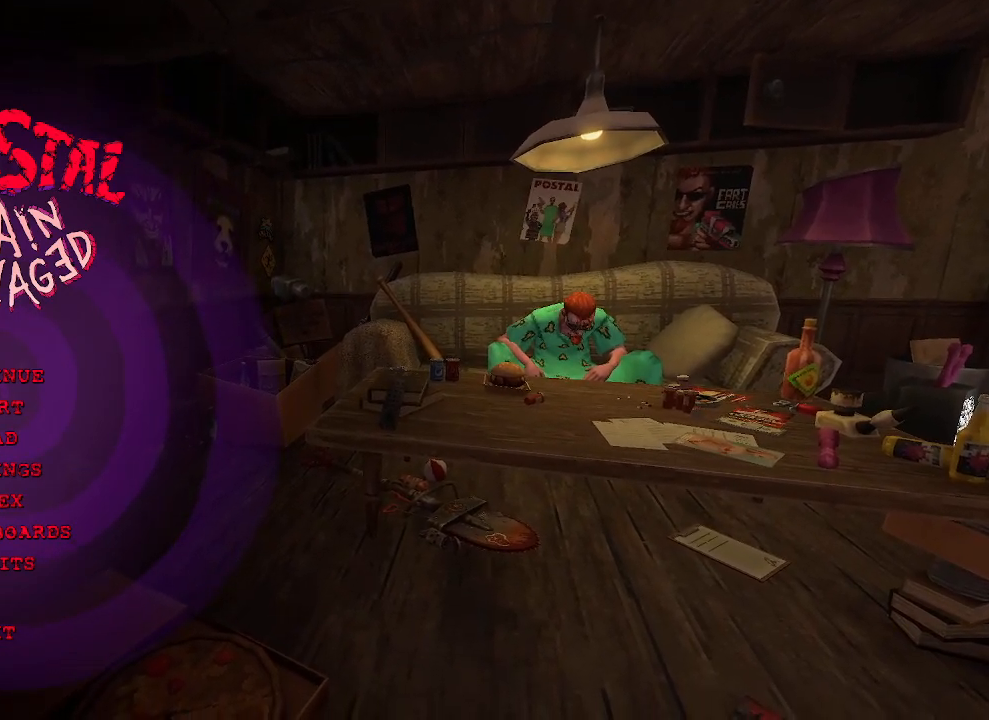
{"keys": [], "mouse": [], "events": []}
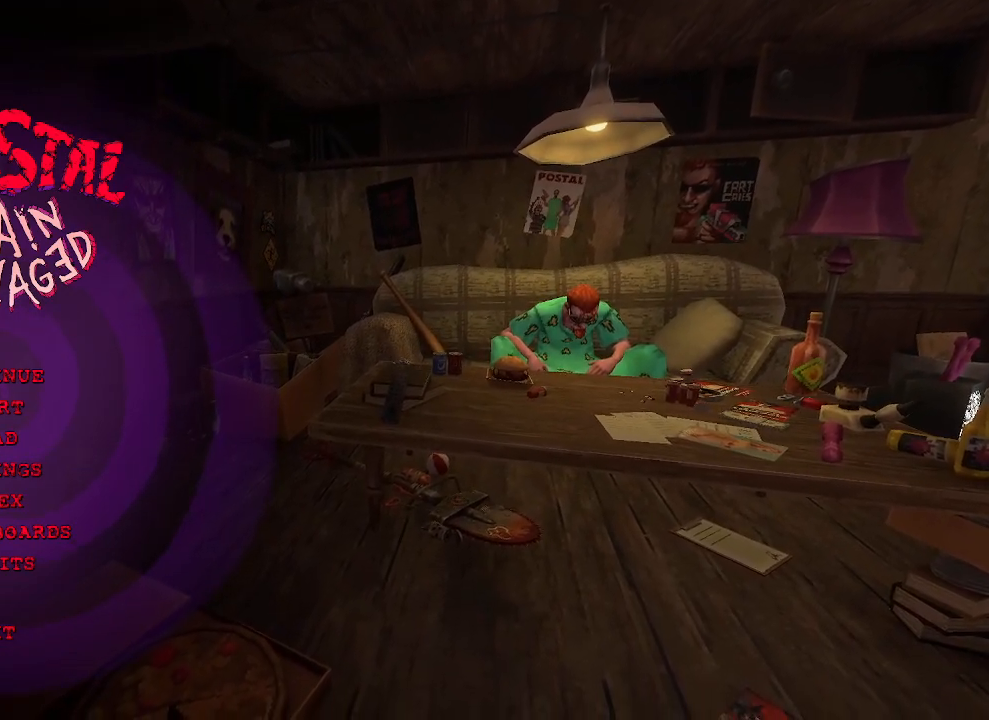
{"keys": [], "mouse": [], "events": []}
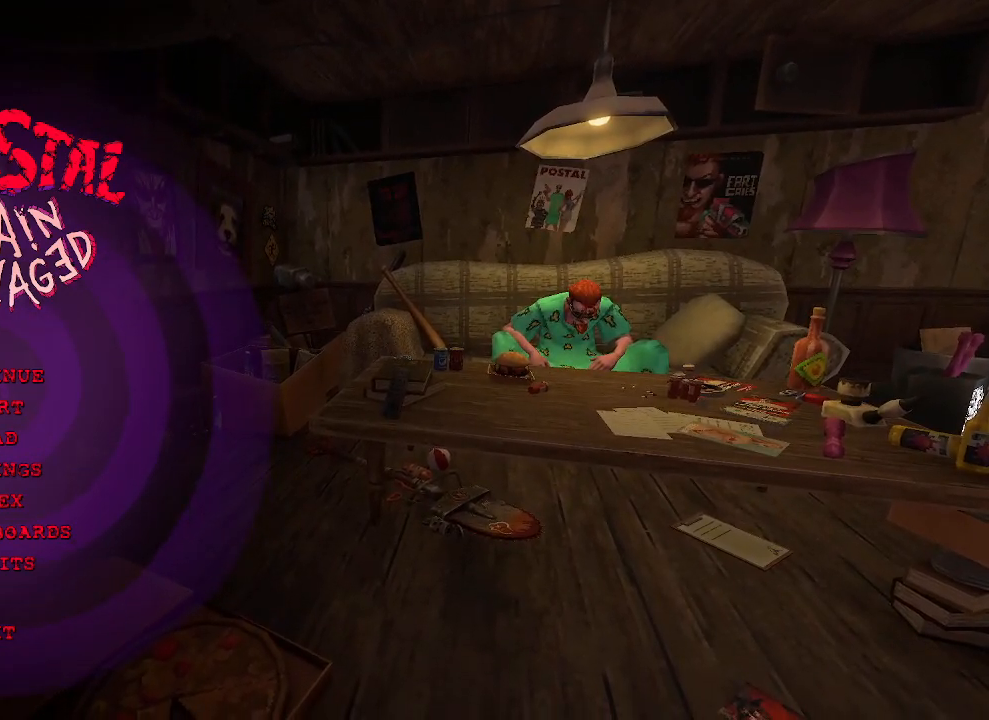
{"keys": [], "mouse": [], "events": []}
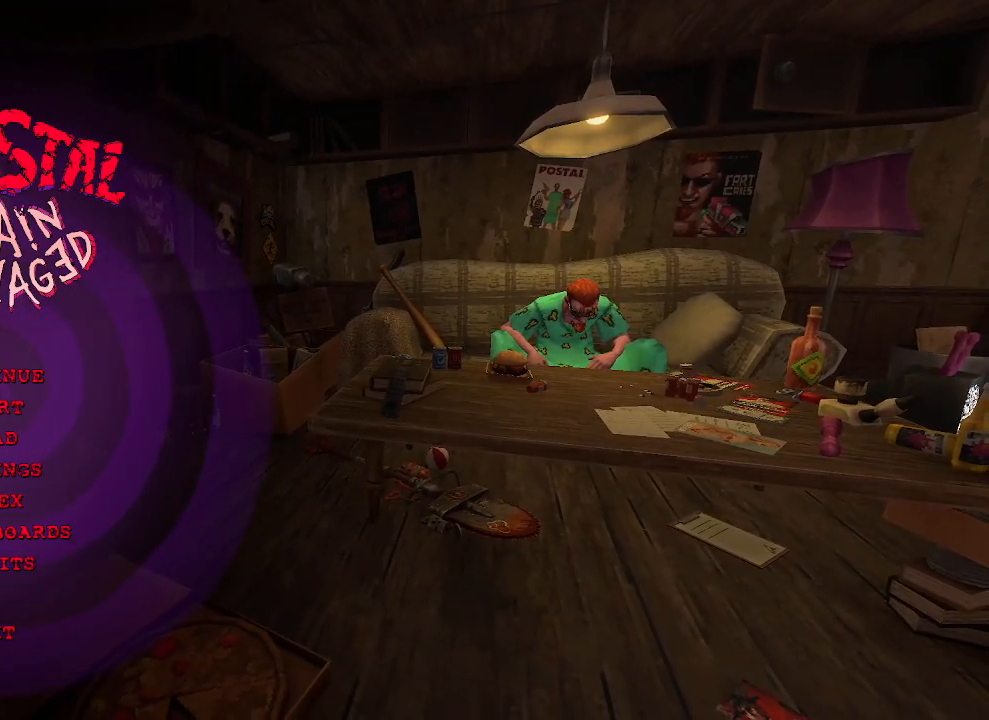
{"keys": [], "mouse": [], "events": []}
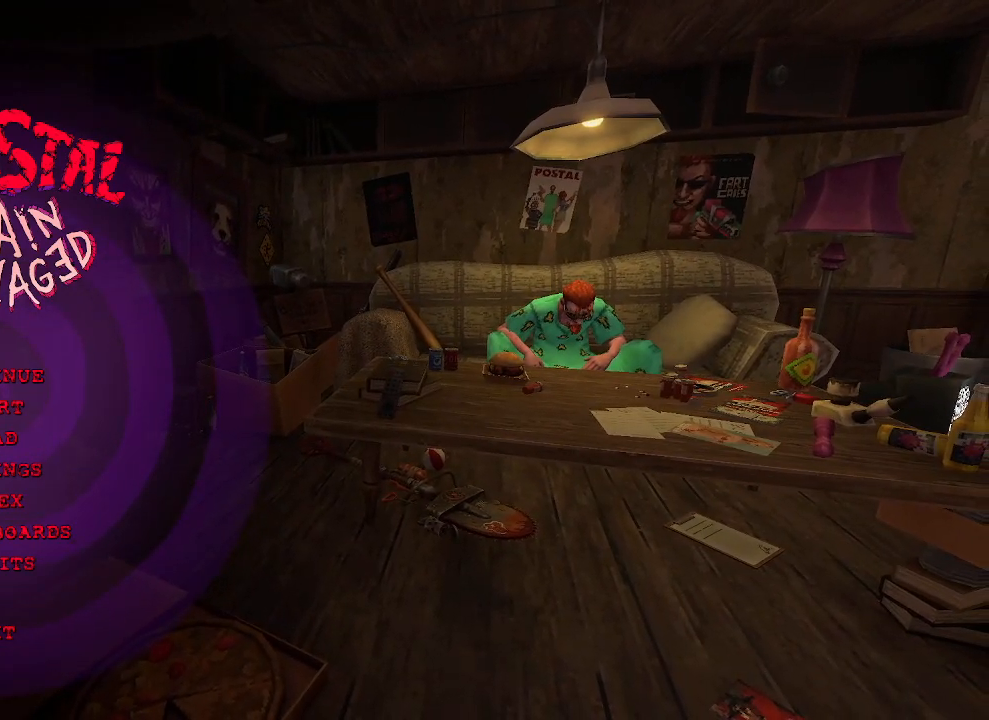
{"keys": [], "mouse": [], "events": []}
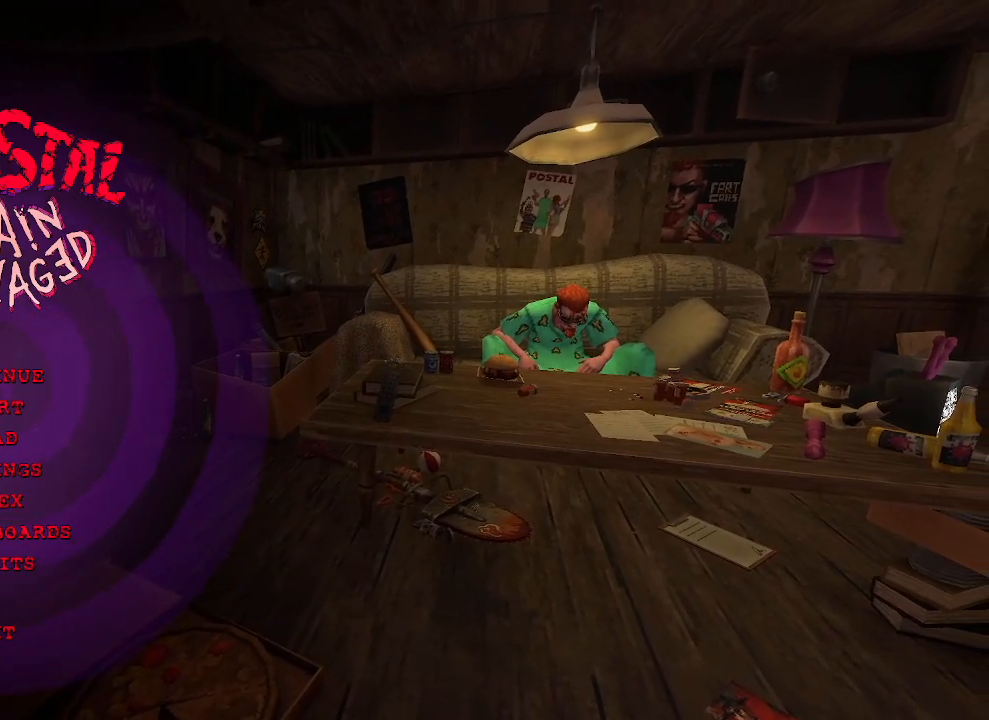
{"keys": [], "mouse": [], "events": []}
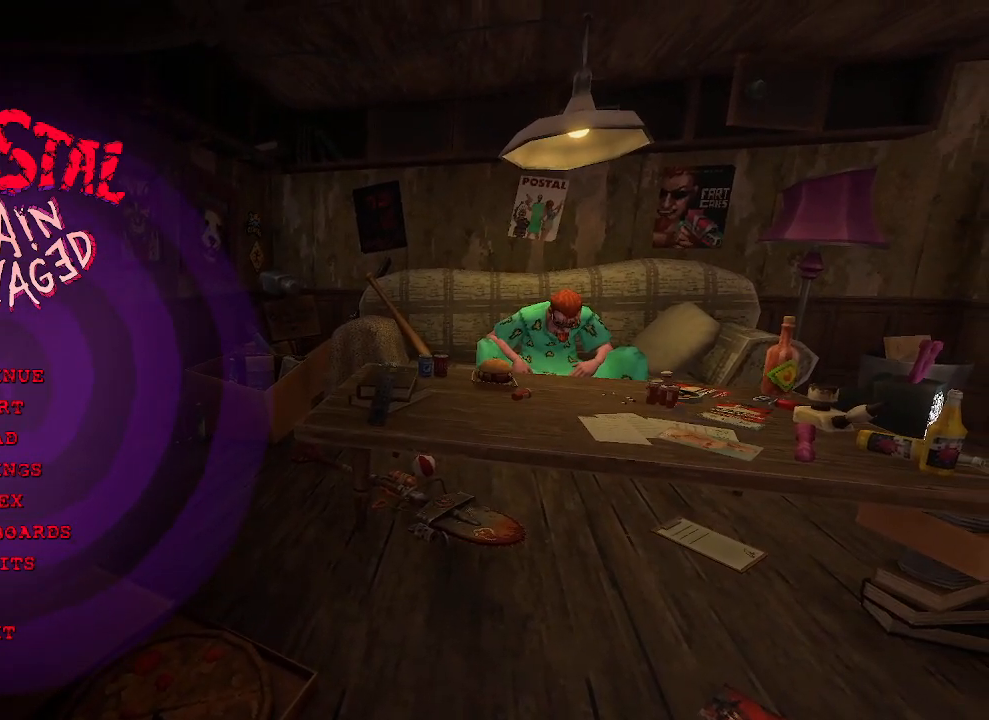
{"keys": [], "mouse": [], "events": []}
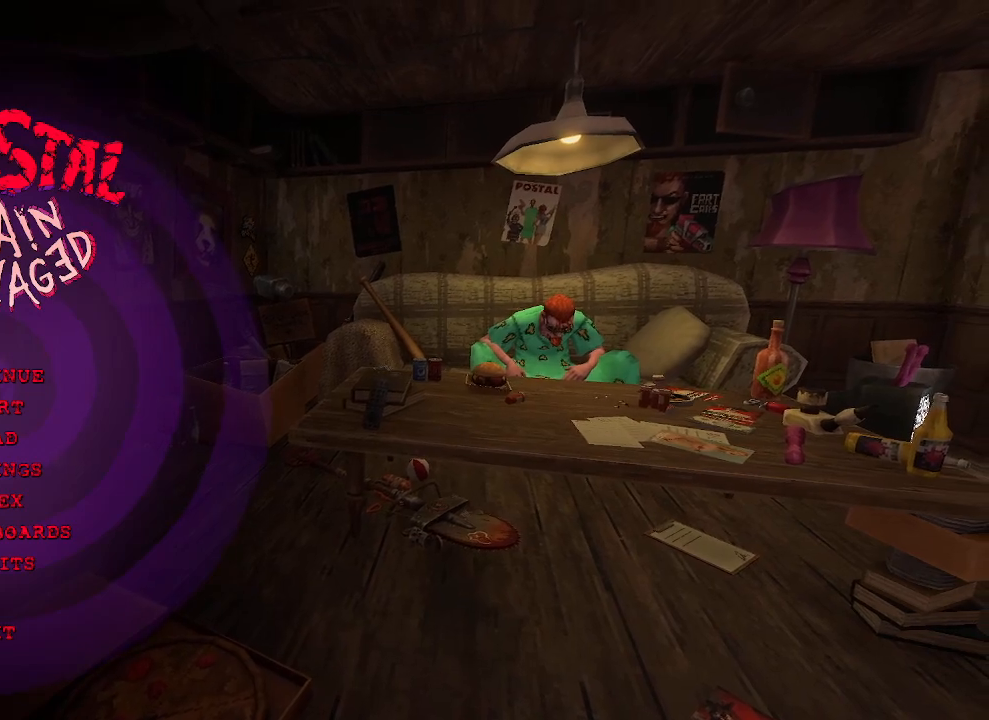
{"keys": [], "mouse": [], "events": []}
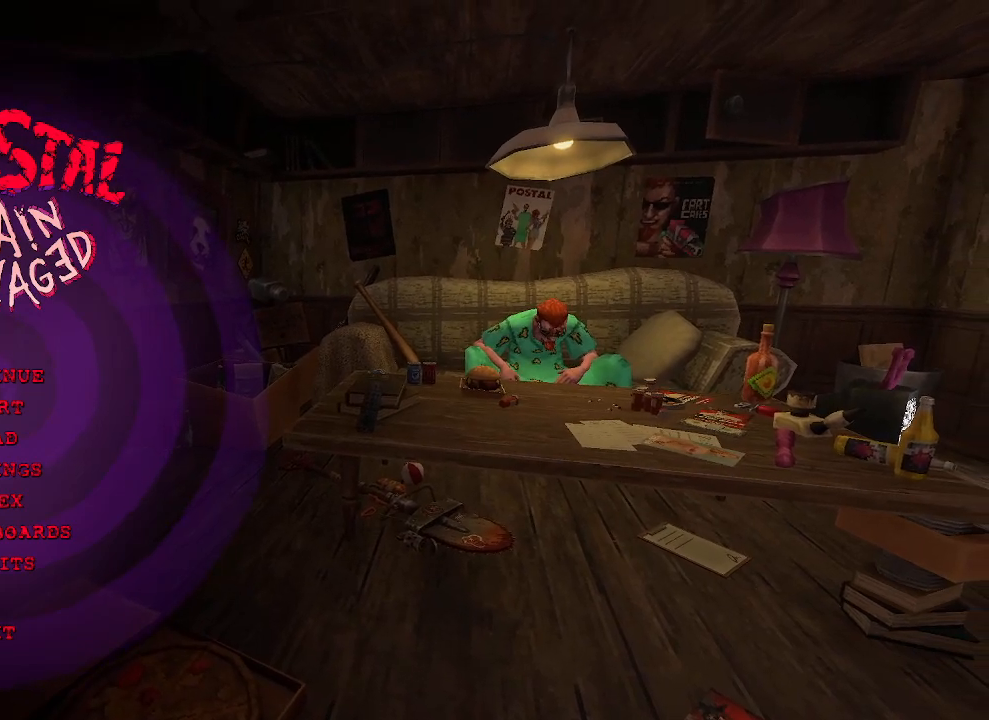
{"keys": [], "mouse": [], "events": [[250, "mouse_left", "down"], [300, "mouse_left", "up"]]}